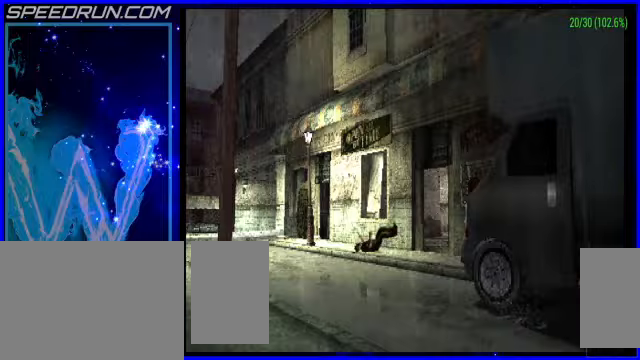
Gameplay with a controller (PlayStation layout); each line is a JSON object with the inputs held at the frame after it (dt_ms = milliseconds from this image to that frame). "events" lists button and stick changes between this image and that frame as [ms after this image, input, new state], when the widget could be followed in between. Not read: L2 R2 right_stick.
{"dt_ms": 400, "buttons": [], "left_stick": "left", "events": [[100, "R1", "up"], [400, "left_stick", "left"]]}
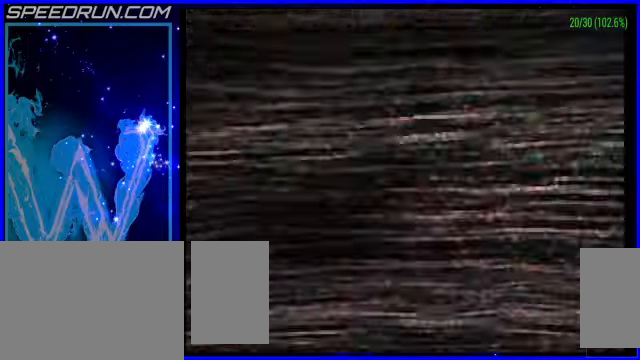
{"dt_ms": 500, "buttons": [], "left_stick": "up", "events": [[200, "left_stick", "center"], [450, "left_stick", "up"]]}
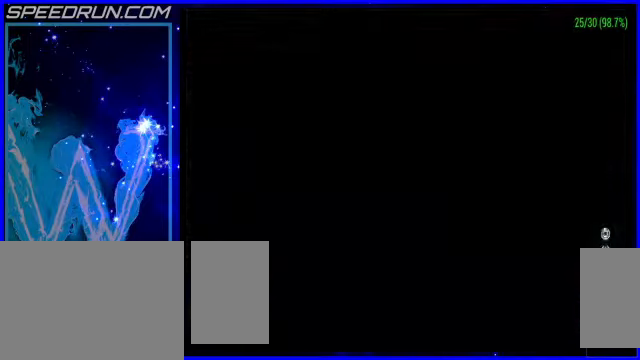
{"dt_ms": 500, "buttons": [], "left_stick": "center", "events": [[50, "left_stick", "up-right"], [200, "left_stick", "up"], [450, "left_stick", "center"]]}
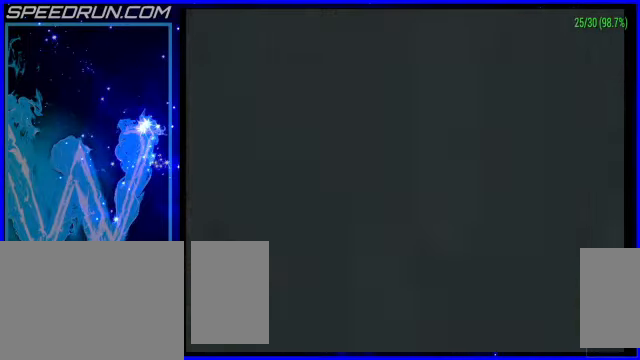
{"dt_ms": 500, "buttons": [], "left_stick": "up-right", "events": [[300, "left_stick", "right"], [350, "left_stick", "up"], [500, "left_stick", "up-right"]]}
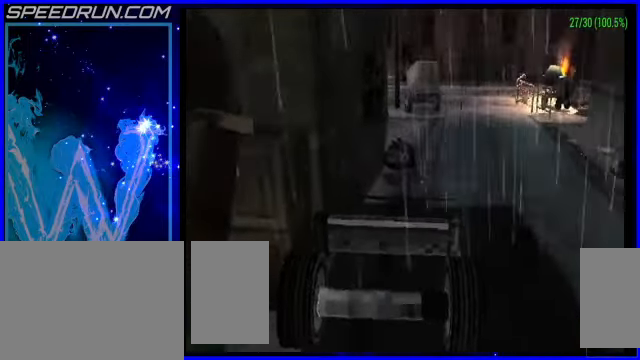
{"dt_ms": 500, "buttons": [], "left_stick": "down-right", "events": [[150, "left_stick", "right"], [250, "left_stick", "down-right"]]}
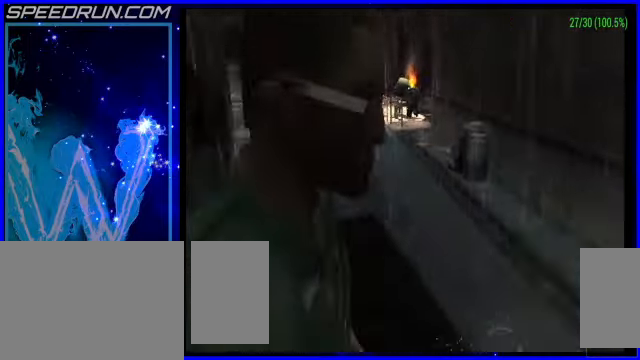
{"dt_ms": 500, "buttons": ["CIRCLE"], "left_stick": "down-right", "events": [[300, "CIRCLE", "down"], [400, "CIRCLE", "up"], [500, "CIRCLE", "down"]]}
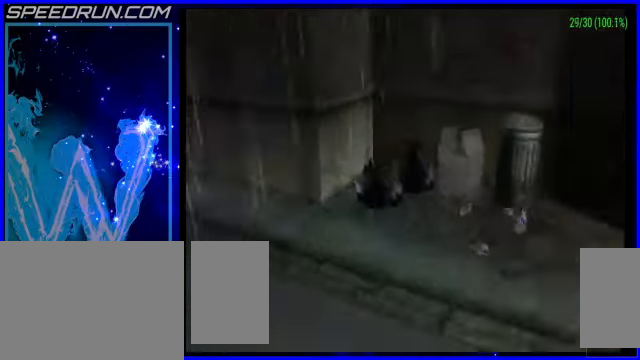
{"dt_ms": 500, "buttons": [], "left_stick": "right", "events": [[150, "CIRCLE", "up"], [200, "left_stick", "up-right"], [450, "left_stick", "right"]]}
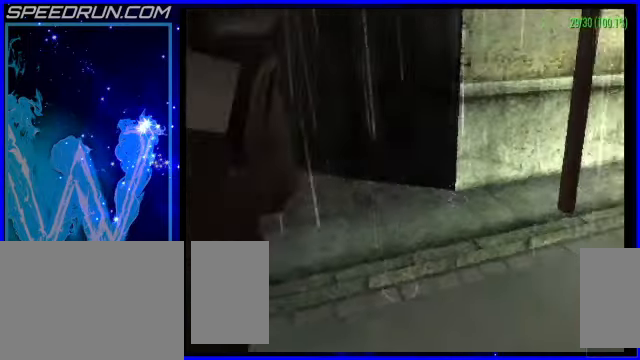
{"dt_ms": 500, "buttons": [], "left_stick": "up-right", "events": [[200, "left_stick", "up-right"]]}
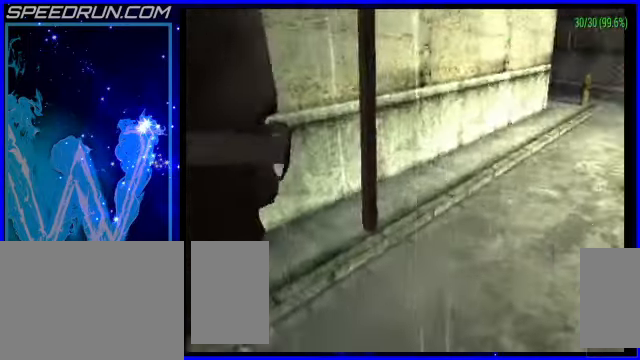
{"dt_ms": 500, "buttons": ["CROSS"], "left_stick": "up-right", "events": [[400, "CROSS", "down"]]}
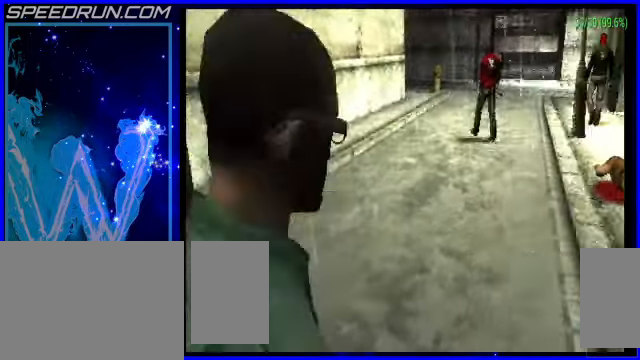
{"dt_ms": 500, "buttons": ["CROSS"], "left_stick": "up", "events": [[100, "left_stick", "up"]]}
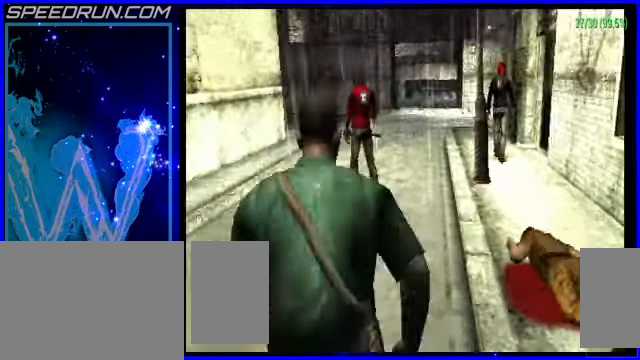
{"dt_ms": 500, "buttons": ["CROSS"], "left_stick": "up", "events": [[200, "left_stick", "up-right"], [350, "left_stick", "up"]]}
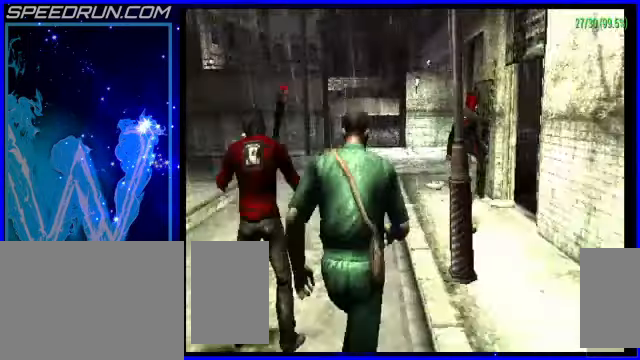
{"dt_ms": 500, "buttons": ["CROSS"], "left_stick": "up-right", "events": [[250, "left_stick", "up-right"], [300, "L1", "down"], [450, "L1", "up"]]}
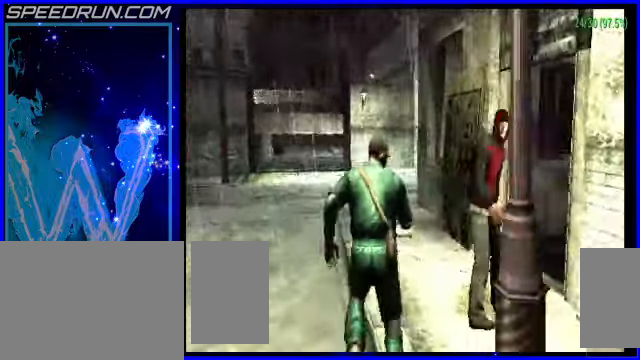
{"dt_ms": 500, "buttons": ["CROSS"], "left_stick": "up-right", "events": [[200, "left_stick", "right"], [450, "left_stick", "up-right"]]}
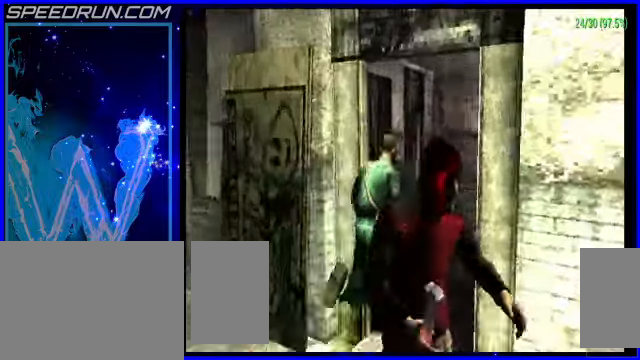
{"dt_ms": 500, "buttons": ["CROSS"], "left_stick": "up-right", "events": [[50, "left_stick", "up"], [300, "left_stick", "right"], [350, "CROSS", "up"], [400, "CROSS", "down"], [450, "left_stick", "up-right"]]}
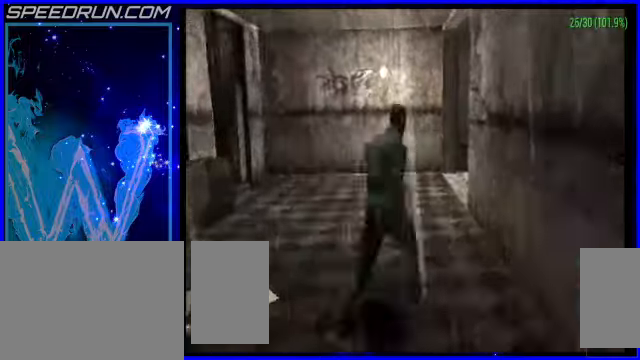
{"dt_ms": 500, "buttons": ["CROSS", "L1"], "left_stick": "right", "events": [[50, "left_stick", "up"], [300, "L1", "down"], [350, "left_stick", "up-right"], [500, "left_stick", "right"]]}
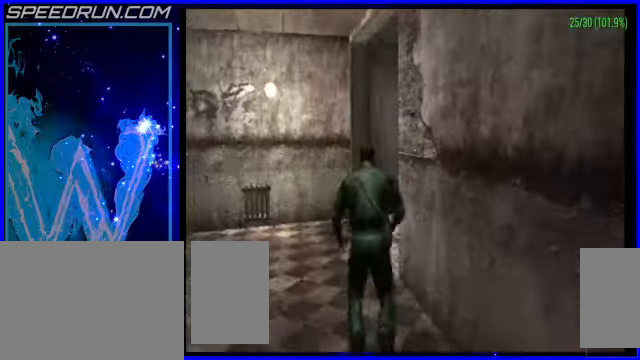
{"dt_ms": 500, "buttons": ["CROSS", "L1"], "left_stick": "up-right", "events": [[400, "left_stick", "up-right"]]}
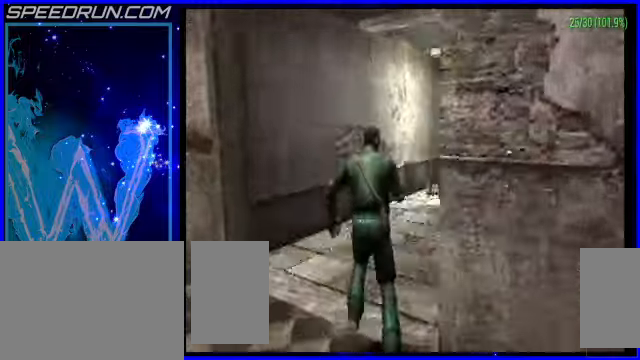
{"dt_ms": 500, "buttons": ["CROSS", "L1"], "left_stick": "up-right", "events": []}
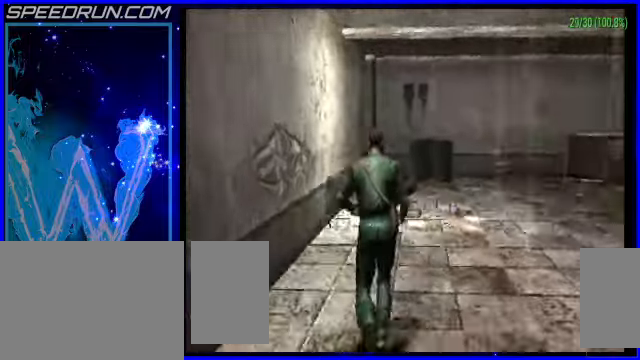
{"dt_ms": 500, "buttons": ["CROSS", "L1"], "left_stick": "up-right", "events": [[150, "left_stick", "right"], [350, "left_stick", "up-right"]]}
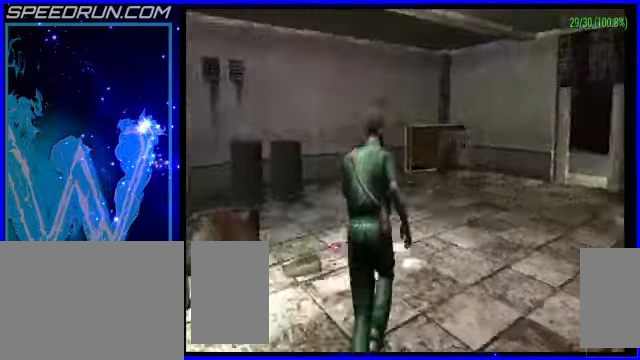
{"dt_ms": 500, "buttons": ["CROSS", "L1"], "left_stick": "up-right", "events": [[50, "left_stick", "up"], [450, "left_stick", "up-right"]]}
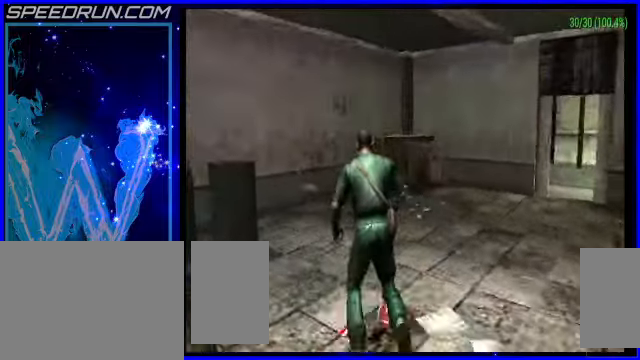
{"dt_ms": 500, "buttons": ["CROSS", "L1"], "left_stick": "right", "events": [[350, "left_stick", "right"]]}
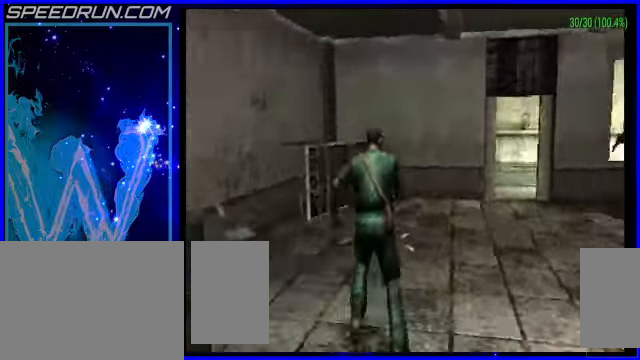
{"dt_ms": 500, "buttons": ["CROSS"], "left_stick": "up-right", "events": [[50, "left_stick", "up-right"], [200, "L1", "up"], [200, "left_stick", "up"], [400, "left_stick", "up-right"]]}
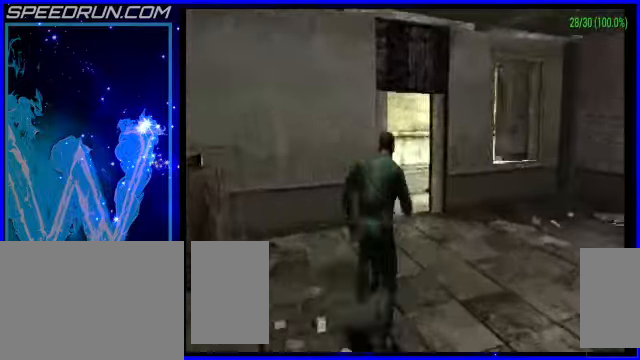
{"dt_ms": 500, "buttons": ["CROSS"], "left_stick": "up", "events": [[50, "left_stick", "up"], [250, "left_stick", "up-left"], [450, "left_stick", "up"]]}